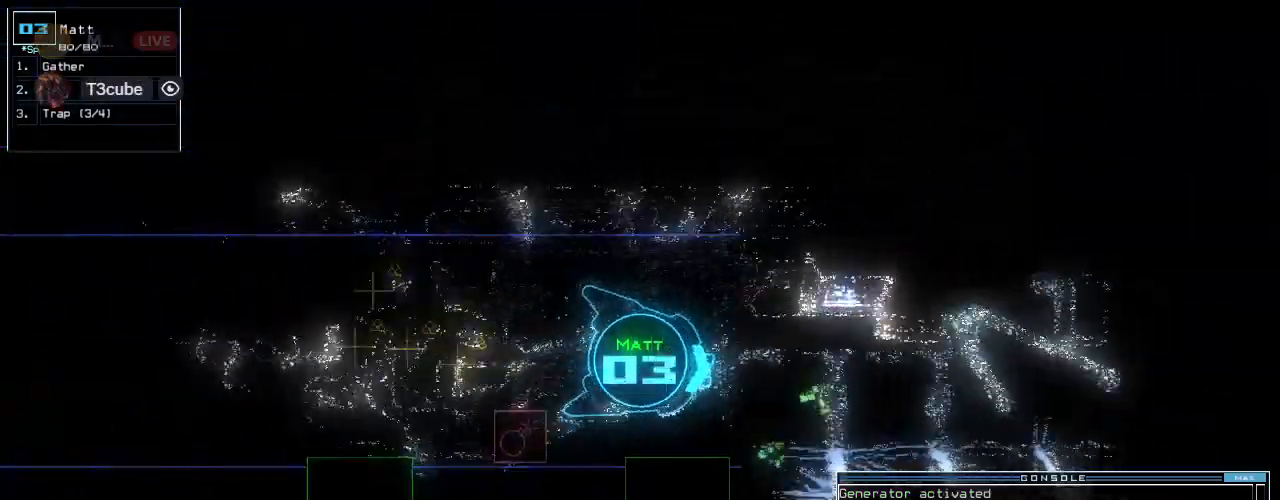
Gameplay with keyboard; each line is a JSON object with the keys held at the frame after it. "events" lists presses ("down") and releases ("up") of ".", "0", "1", "2", "3", "4", "6", "7", "8", "9", "a", "b", "backspace", "c", "caps_lock", "comma", "ctrl_l", "ctrl_r", "d", "down", "e", "equals", "escape", "f", "f8", "g", "h", "i", "j", "k", "l", "left", "m", "minus", "n", "o", "p", "q", "quote", "r", "return", "right", "s", "semicolon", "shift_l", "shift_r", "space", "tab", "tilde", "u", "up", "v", "w", "x", "y" and "z" between this image and that frame as [ms after this image, input, new state], when the widget could be followed in between. No other keys are recorded. Mouse input is not recorded. Not read: 5 other_keys t.
{"keys": ["up"], "events": [[60, "right", "up"], [300, "left", "down"], [460, "left", "up"]]}
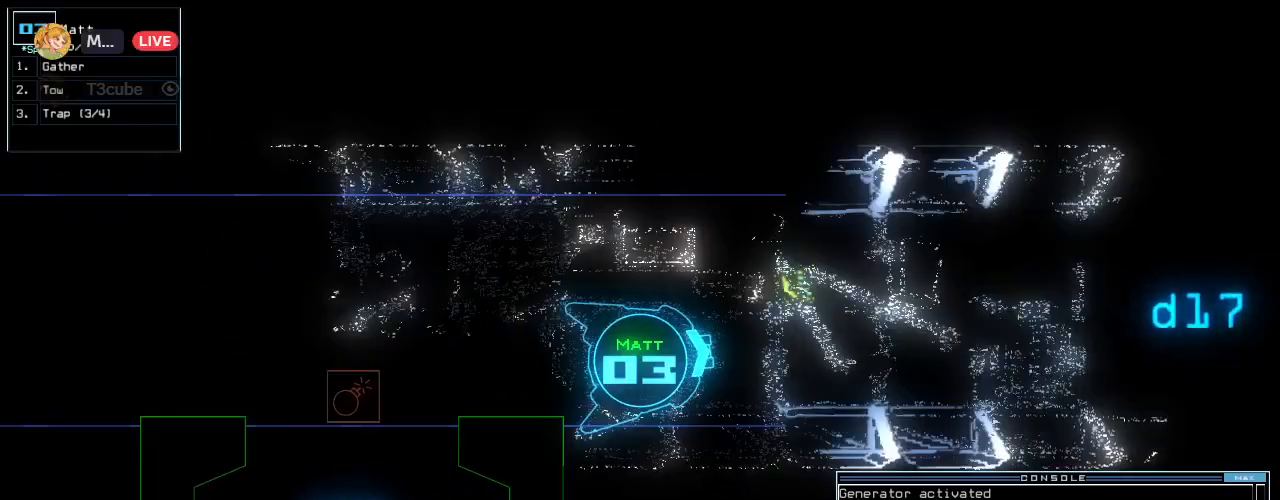
{"keys": ["up"], "events": [[400, "right", "down"], [440, "right", "up"]]}
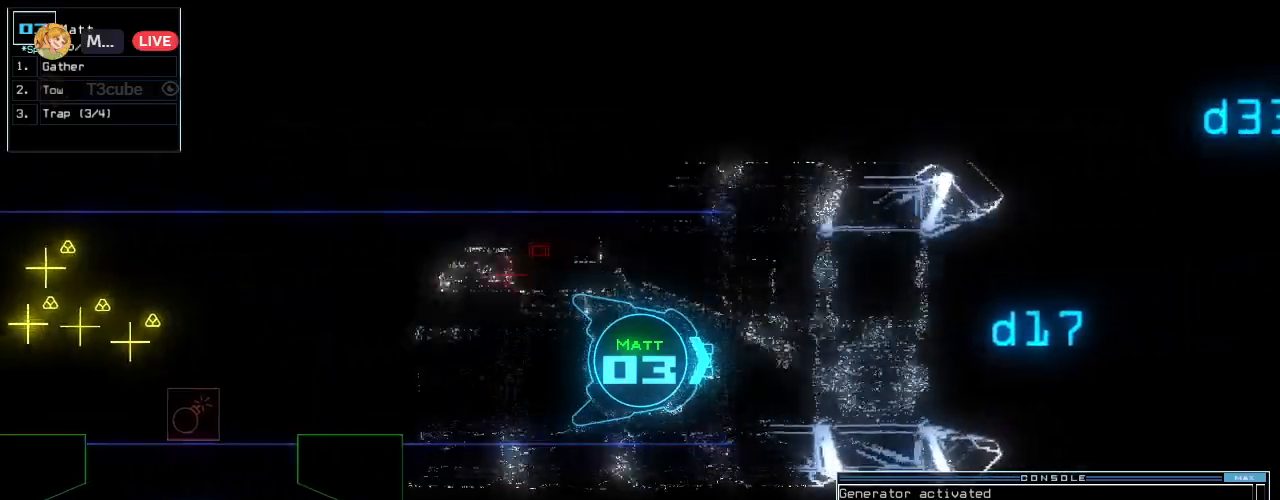
{"keys": ["down", "f8"], "events": [[40, "up", "up"], [140, "down", "down"], [420, "f8", "down"]]}
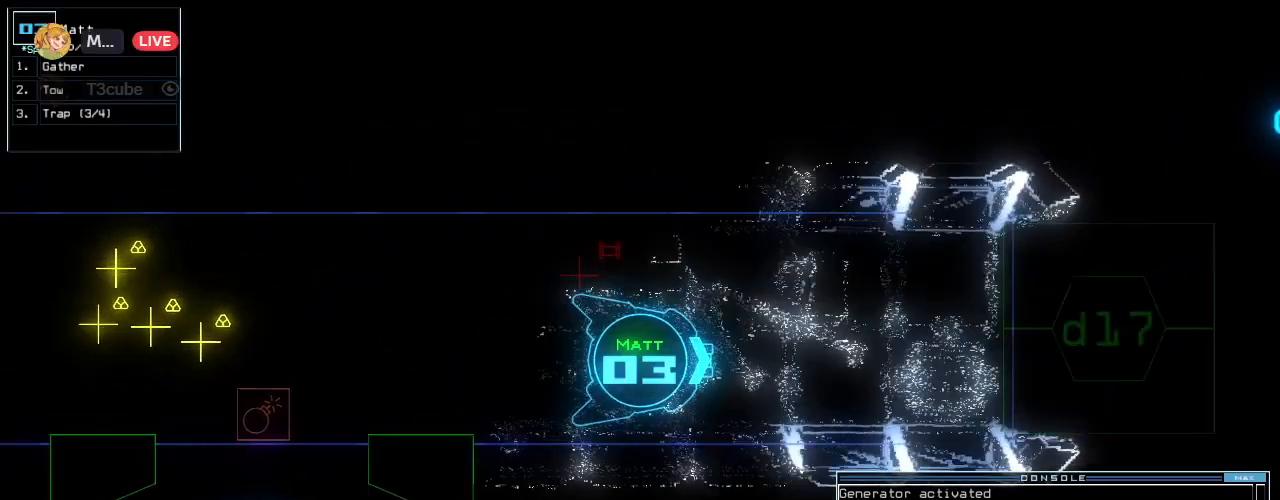
{"keys": ["left"], "events": [[40, "f8", "up"], [40, "left", "down"], [440, "down", "up"]]}
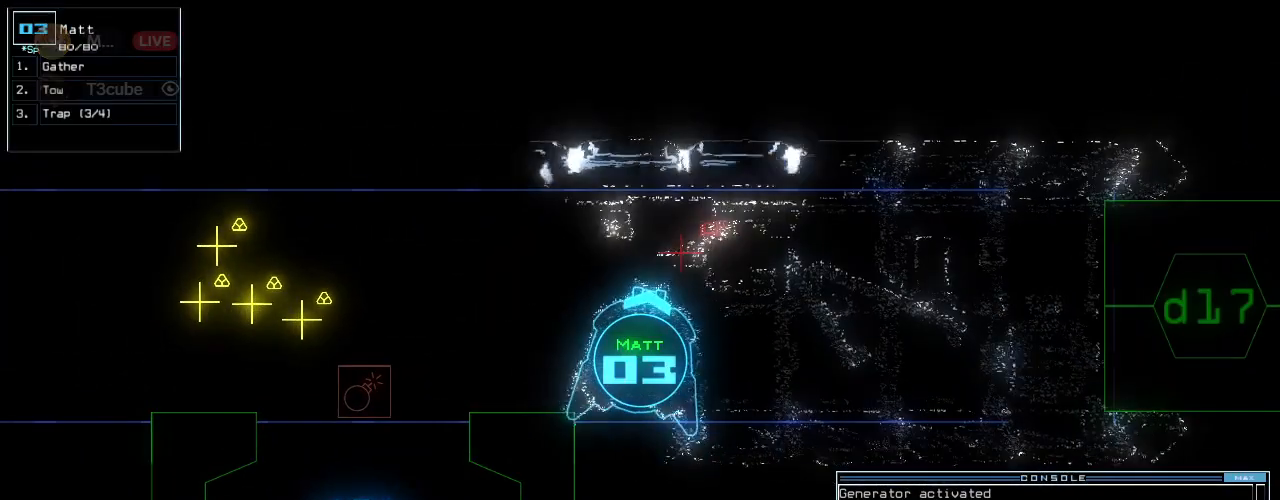
{"keys": ["up"], "events": [[140, "up", "down"], [500, "left", "up"]]}
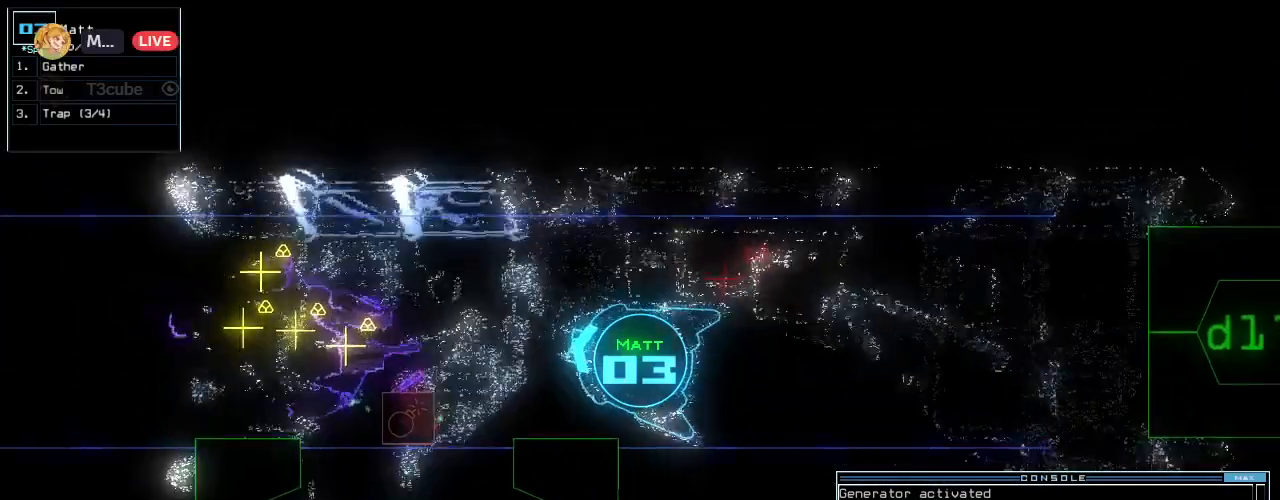
{"keys": ["left", "up"], "events": [[480, "left", "down"]]}